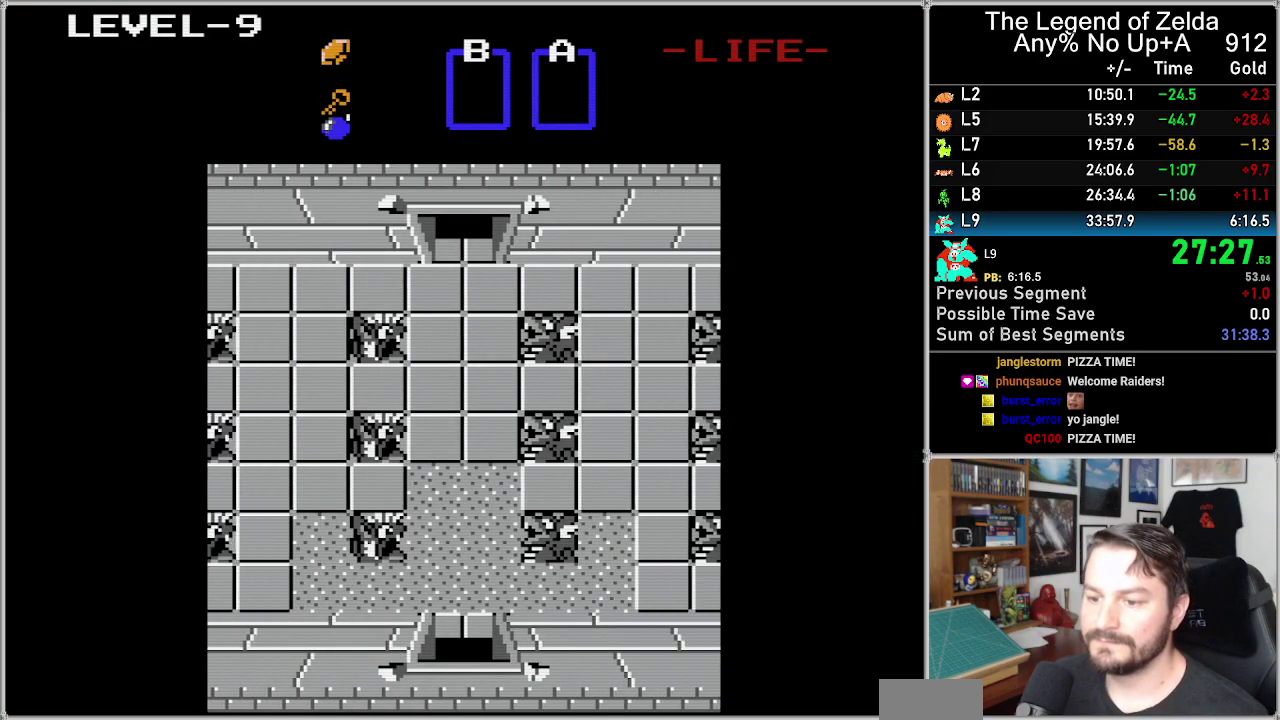
Gameplay with a controller (Nintendo layout); each line is a JSON object with the inputs held at the frame after it. "events" lists button and stick changes between this image and that frame as [ms after this image, input, new state], when the widget could be followed in between. Not read: DPAD_DOWN L3 R3.
{"buttons": ["DPAD_UP"], "events": []}
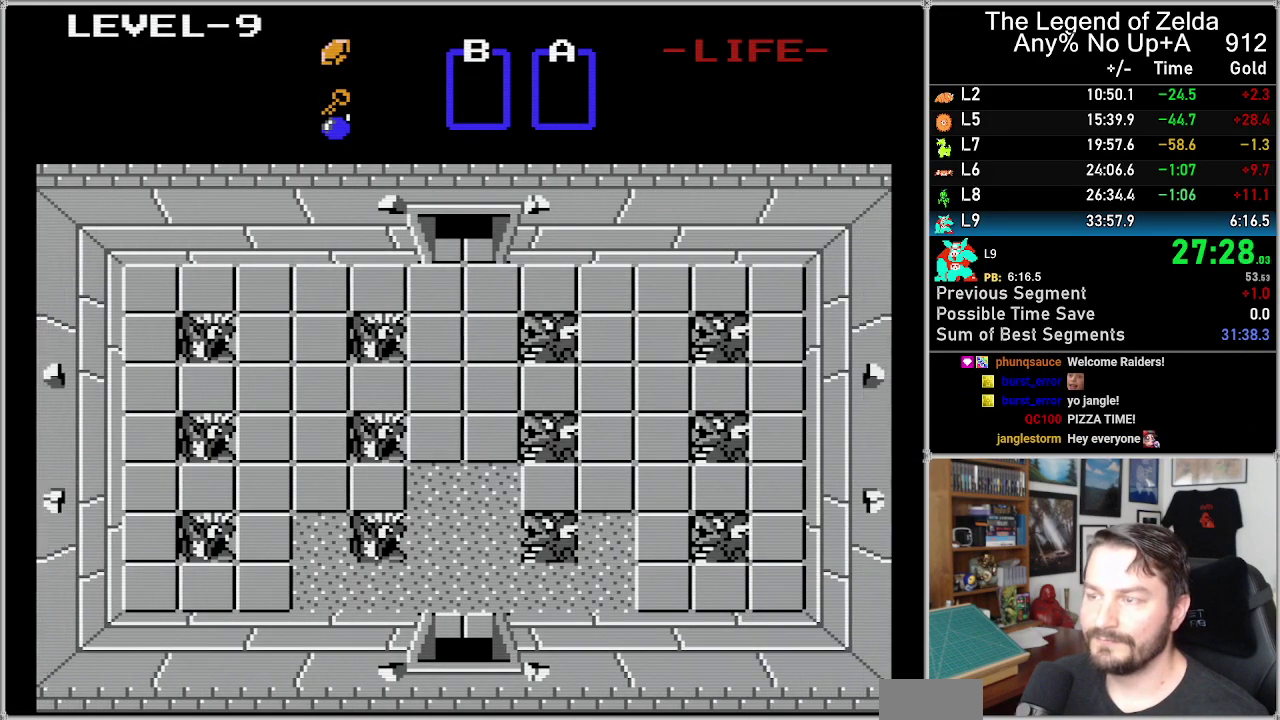
{"buttons": ["DPAD_UP"], "events": []}
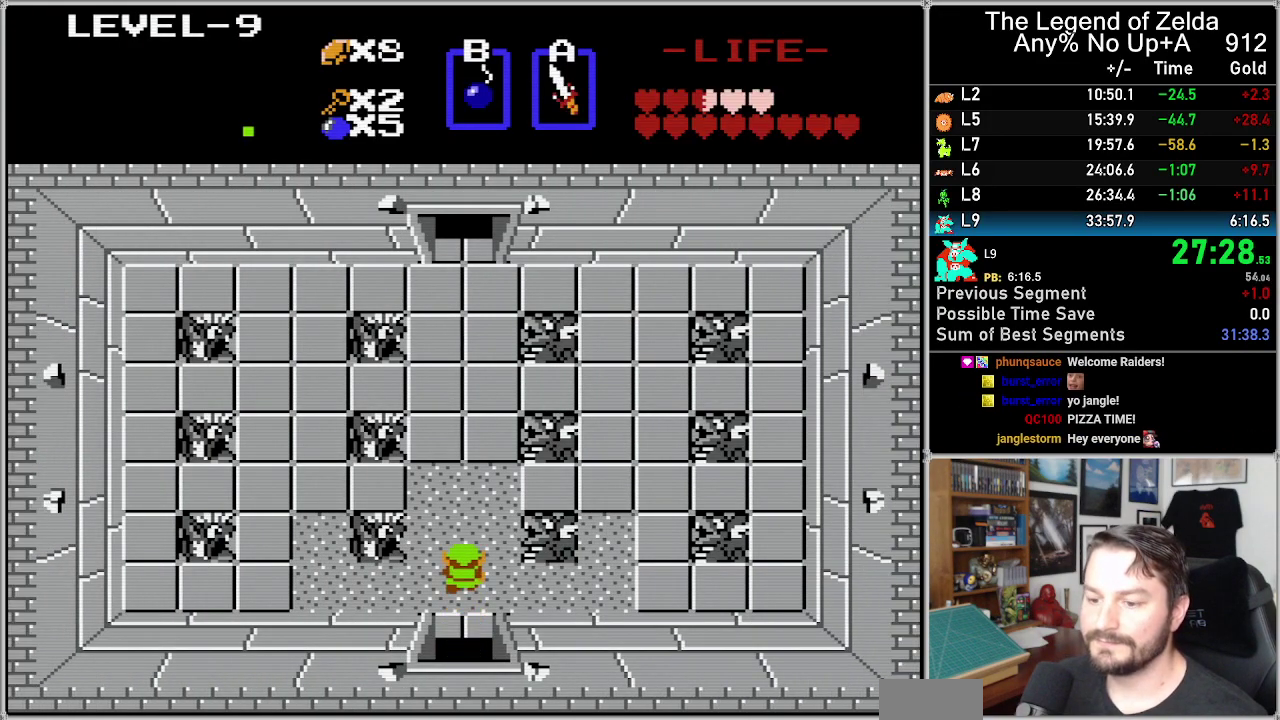
{"buttons": ["DPAD_UP"], "events": []}
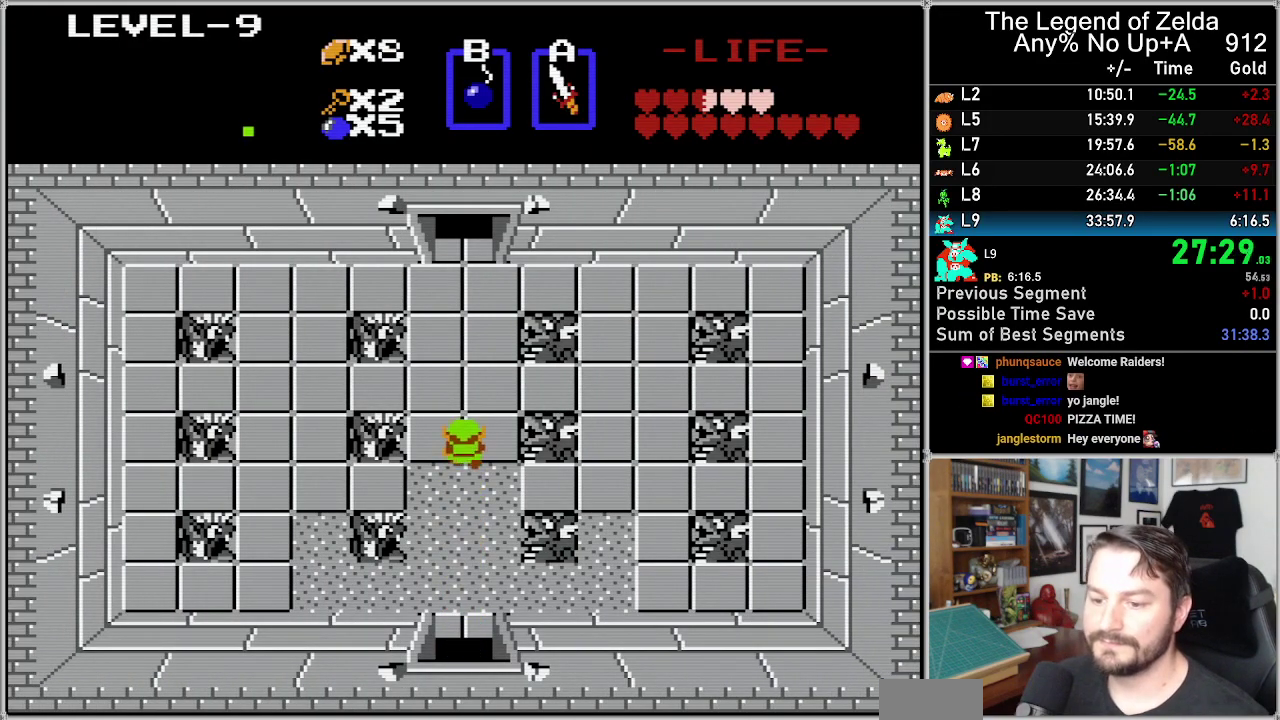
{"buttons": ["DPAD_UP"], "events": []}
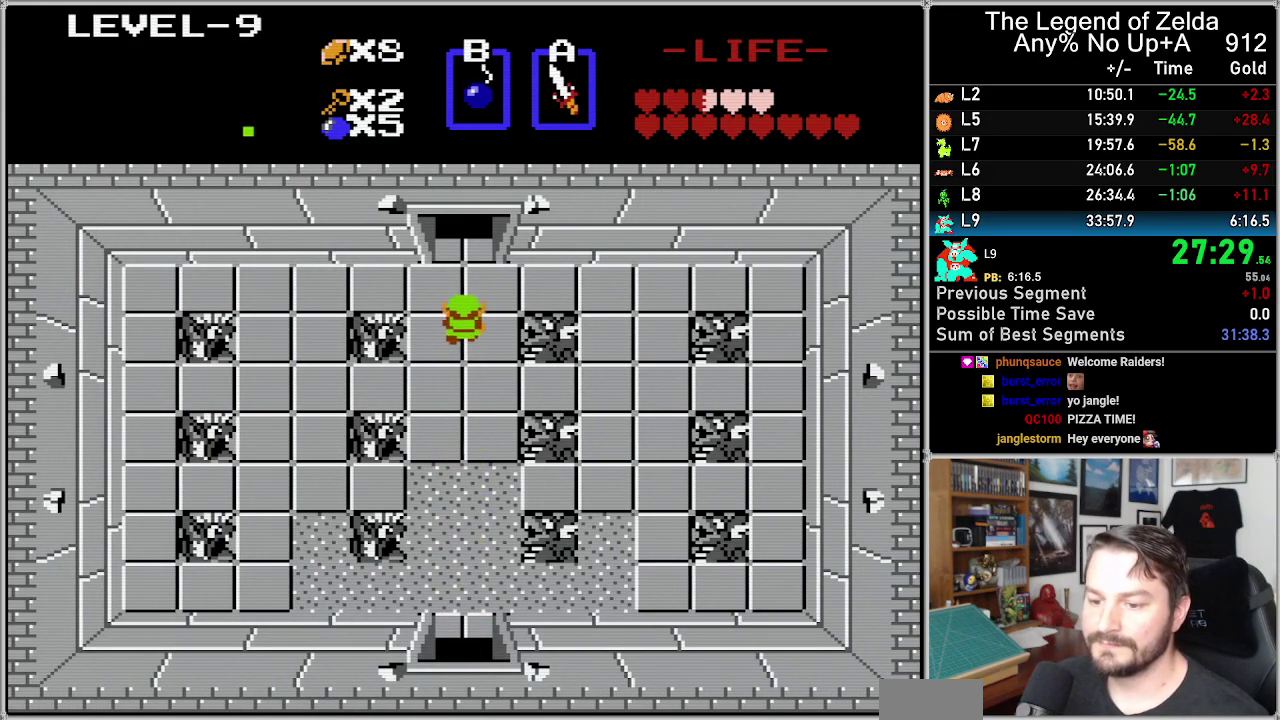
{"buttons": ["DPAD_UP"], "events": []}
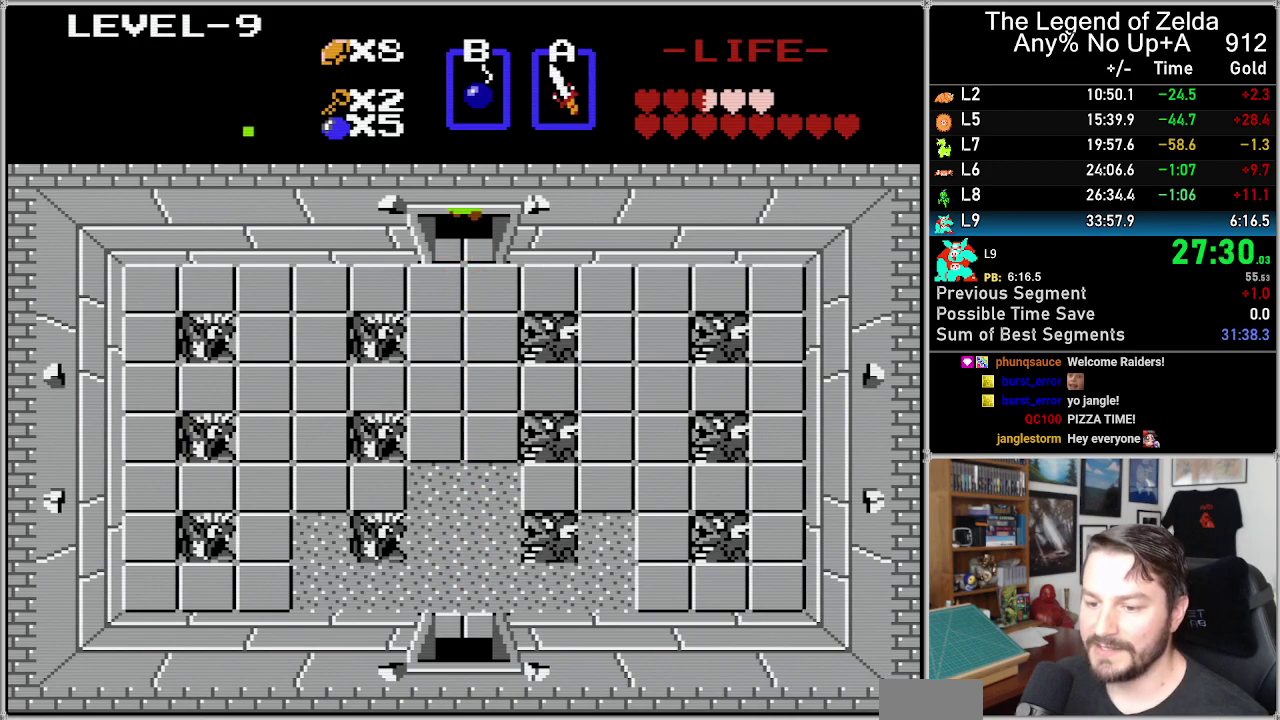
{"buttons": ["DPAD_UP"], "events": []}
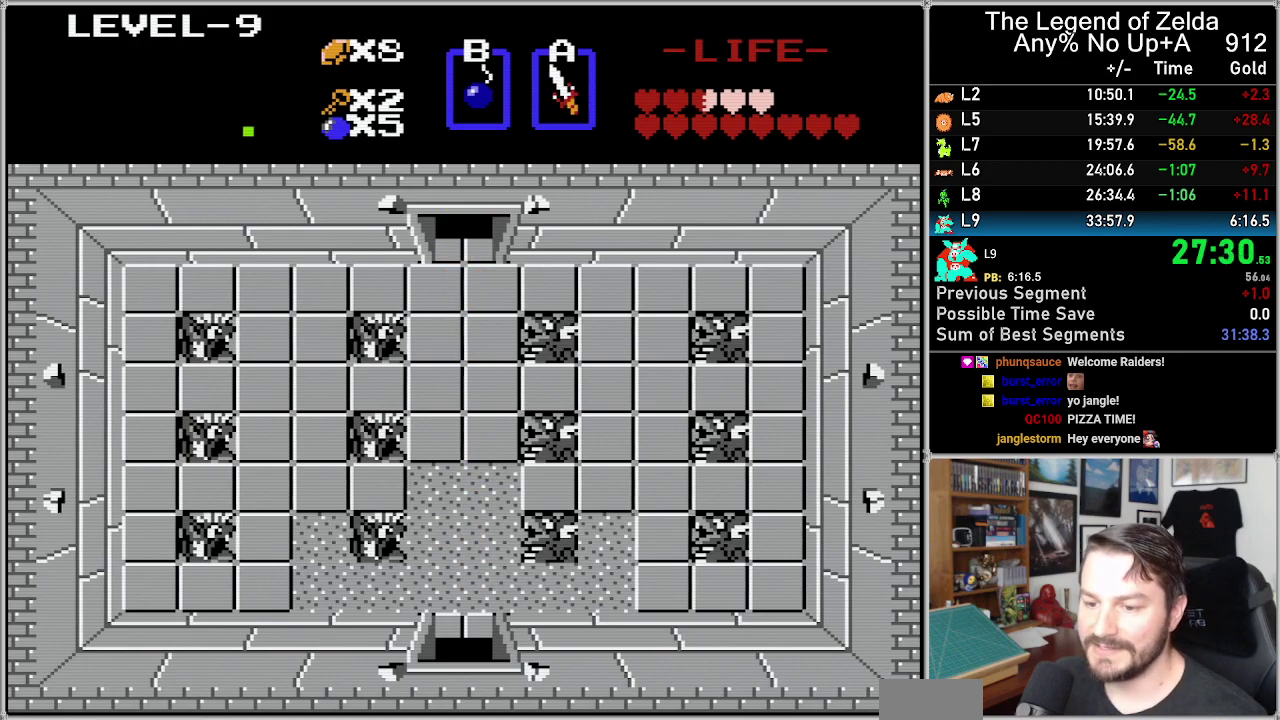
{"buttons": ["DPAD_UP"], "events": []}
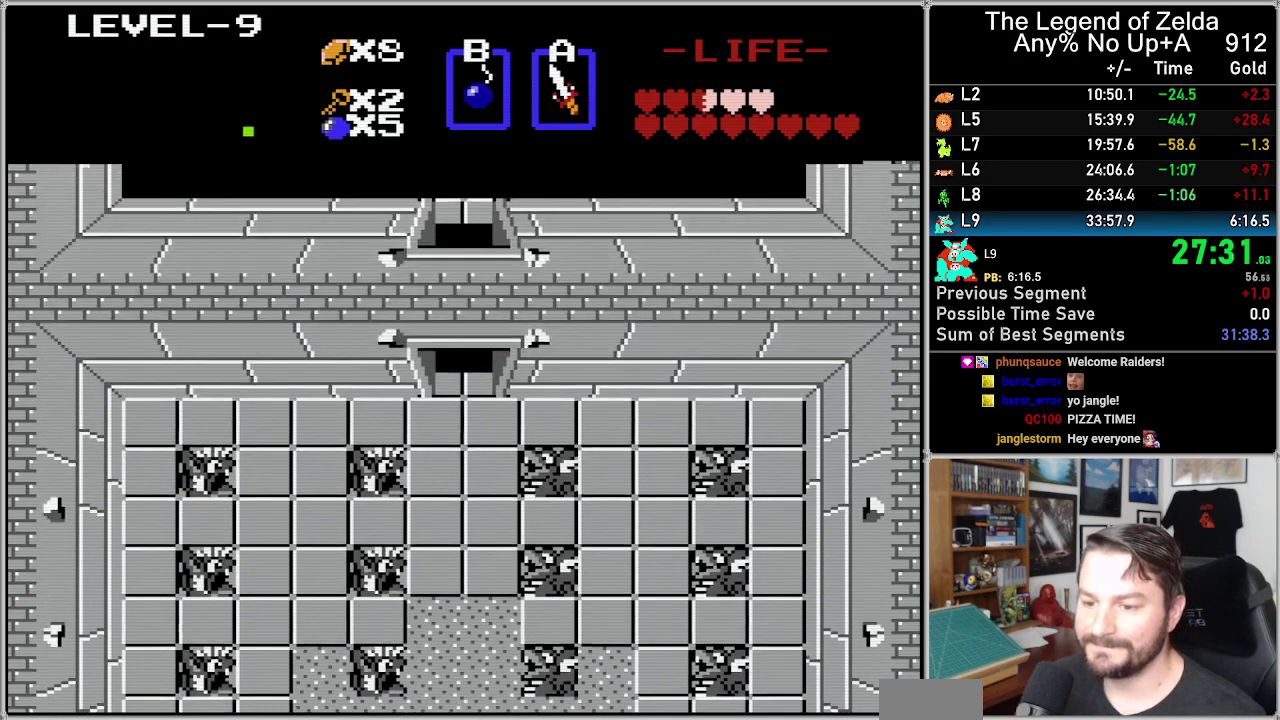
{"buttons": ["DPAD_UP"], "events": []}
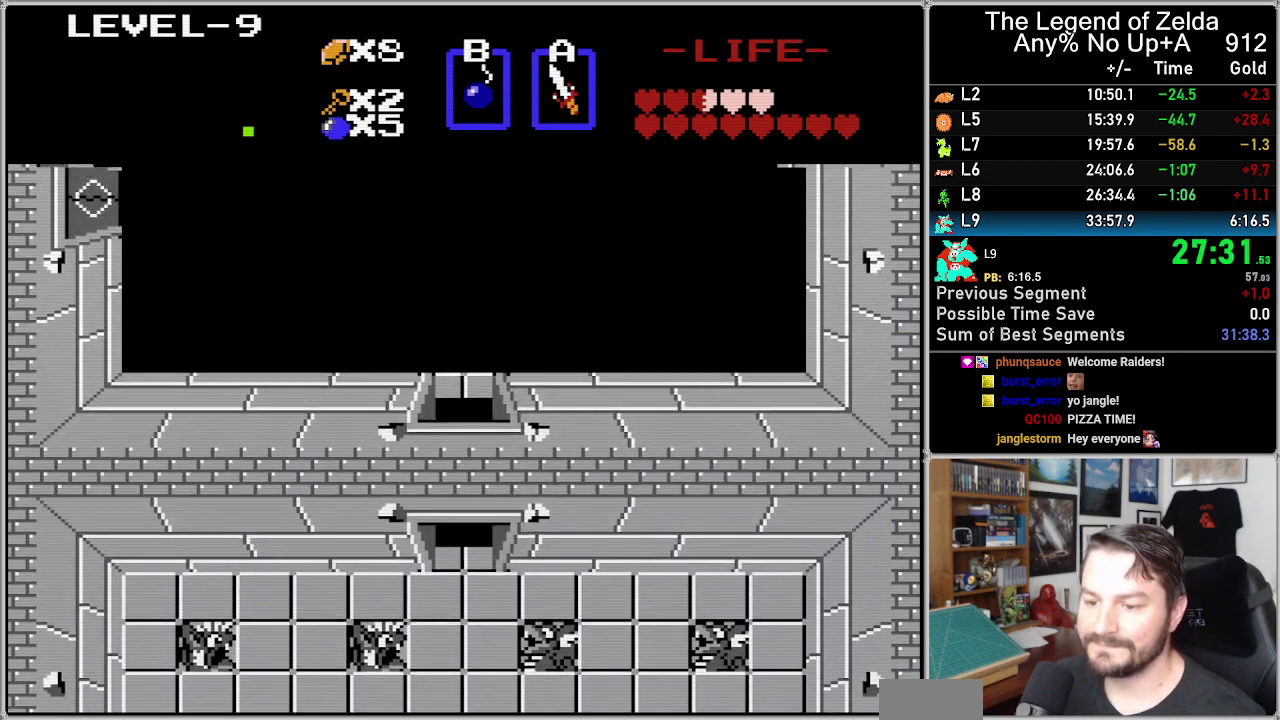
{"buttons": ["DPAD_UP"], "events": []}
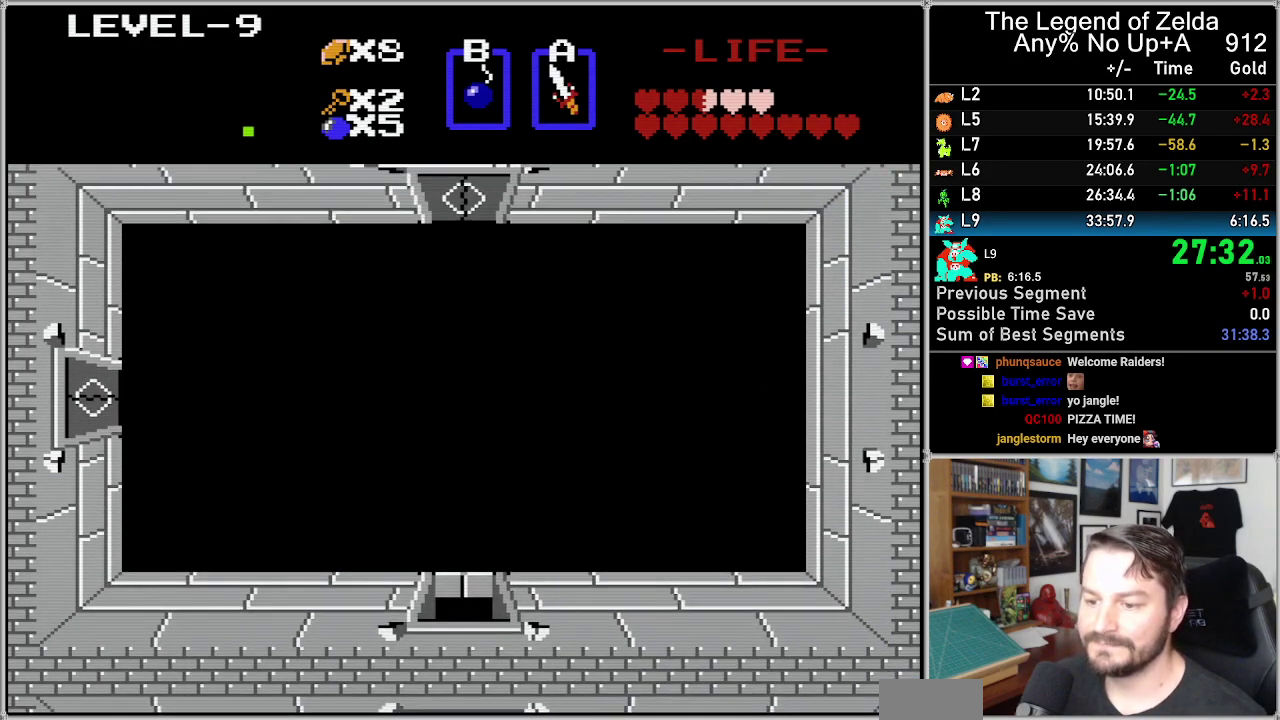
{"buttons": ["DPAD_UP"], "events": []}
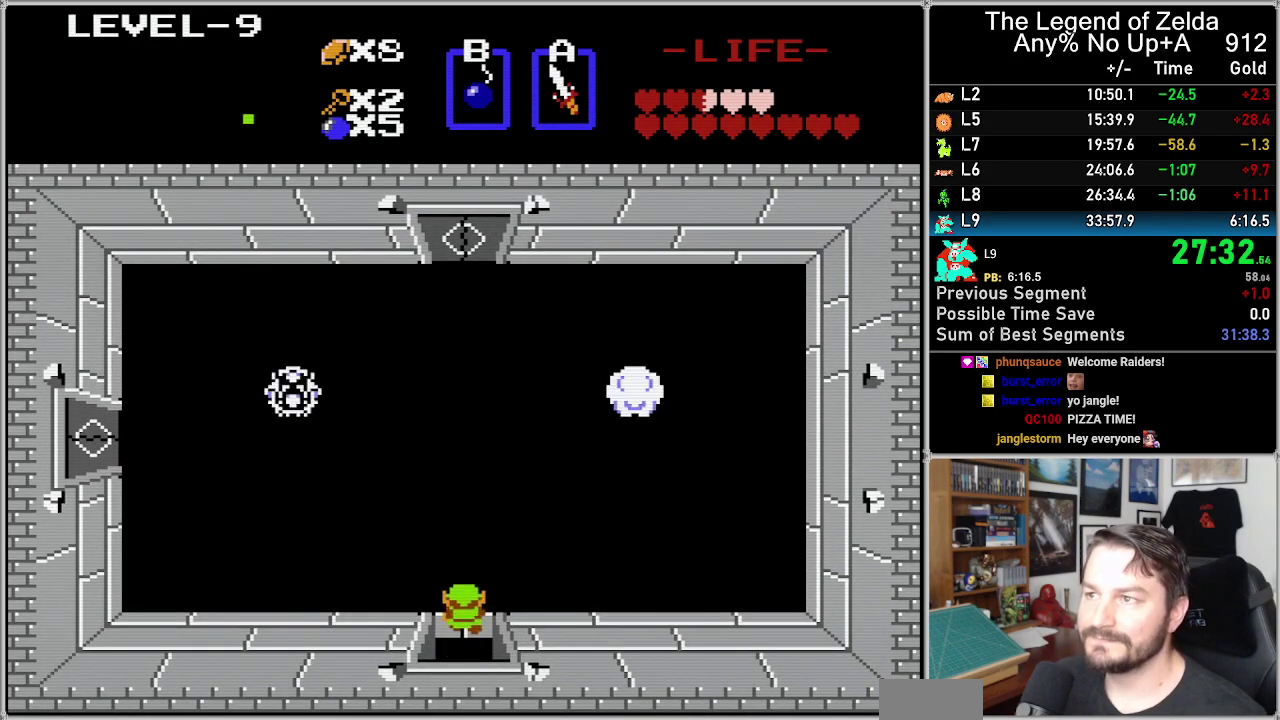
{"buttons": ["DPAD_UP"], "events": []}
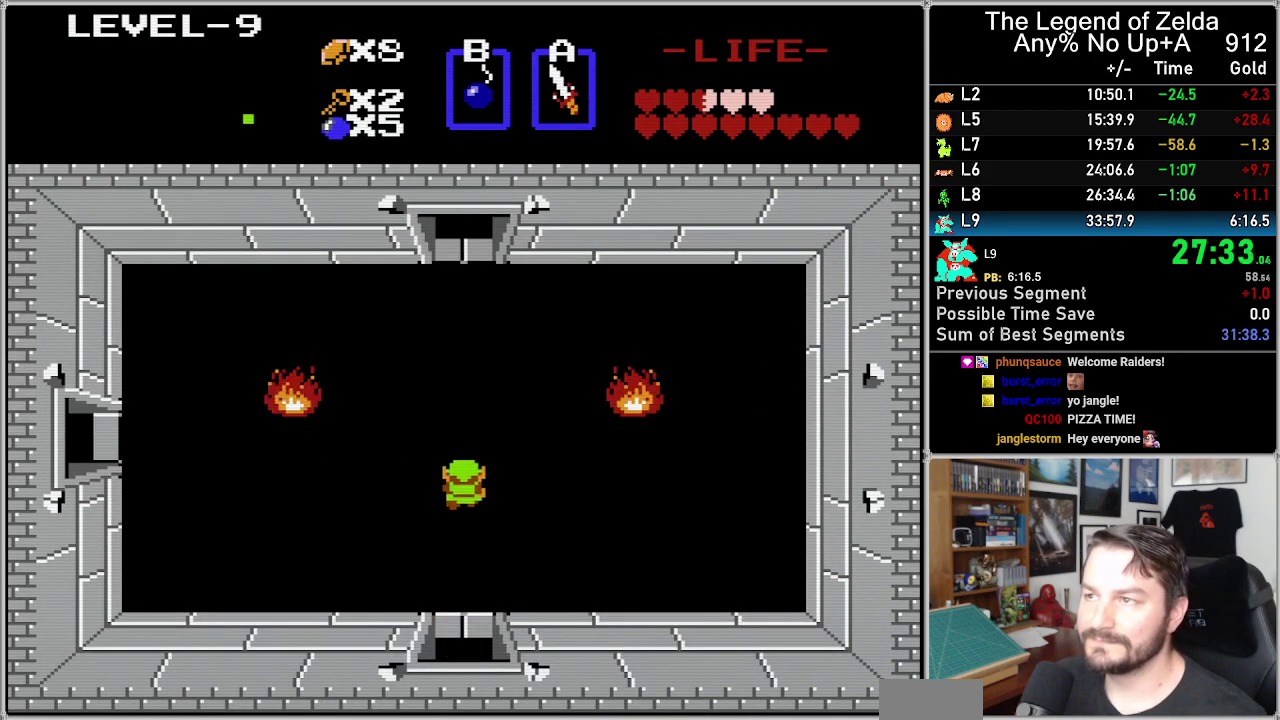
{"buttons": ["DPAD_UP"], "events": []}
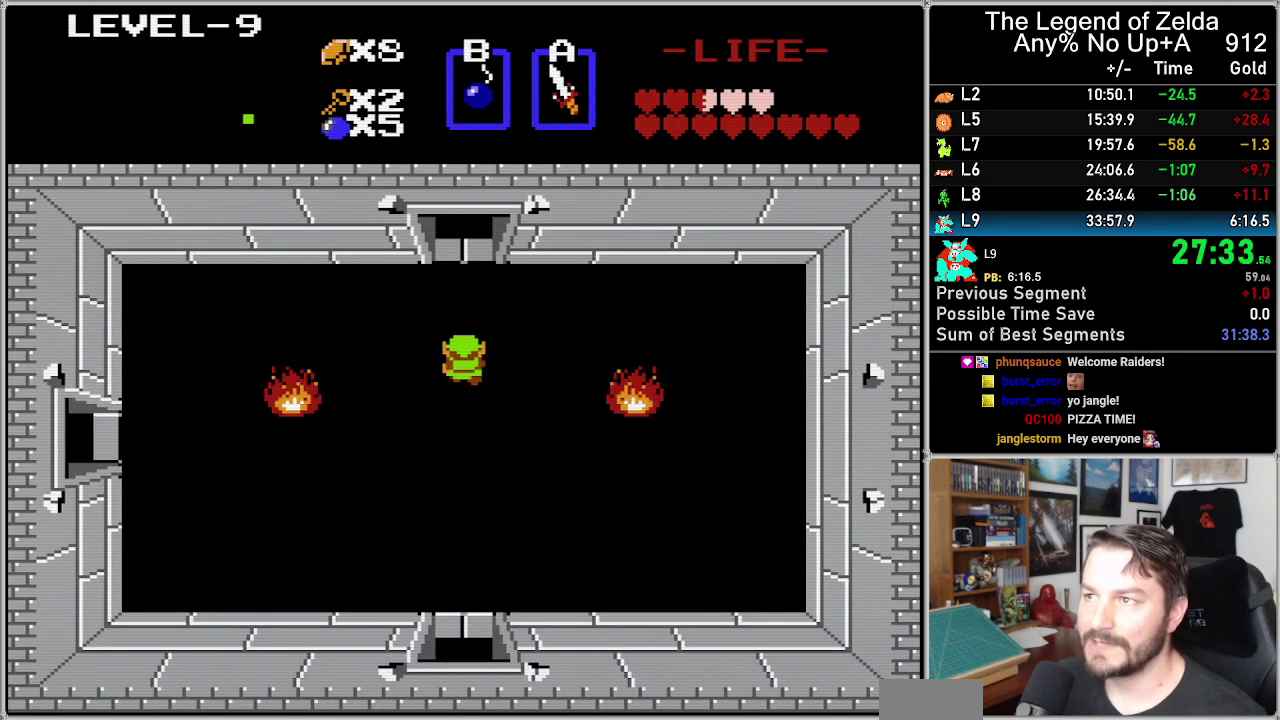
{"buttons": ["DPAD_UP"], "events": []}
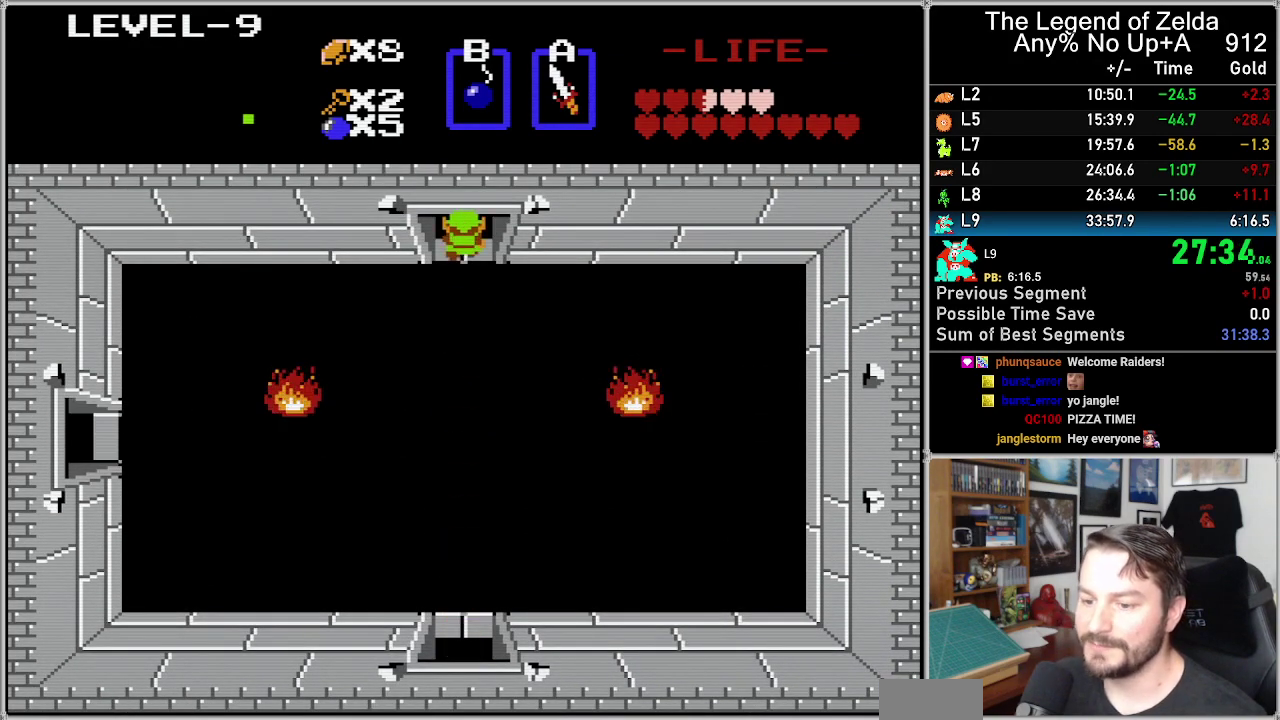
{"buttons": ["DPAD_UP"], "events": []}
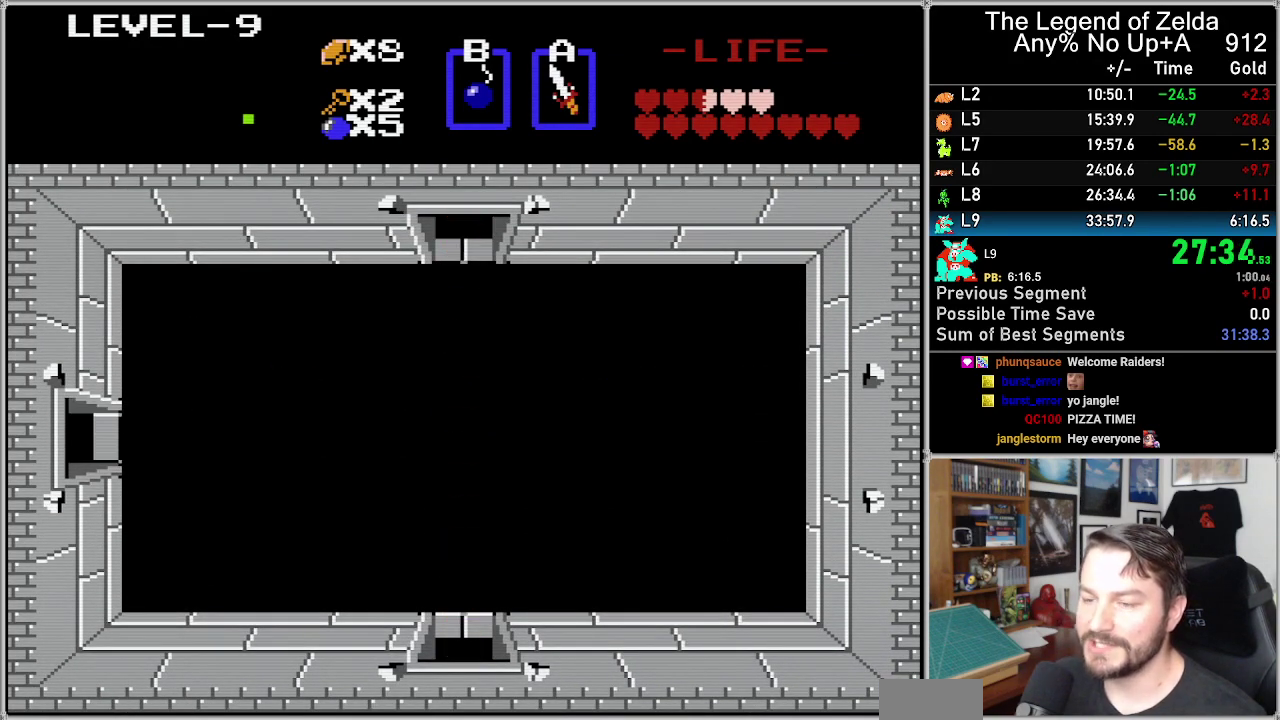
{"buttons": ["DPAD_UP"], "events": []}
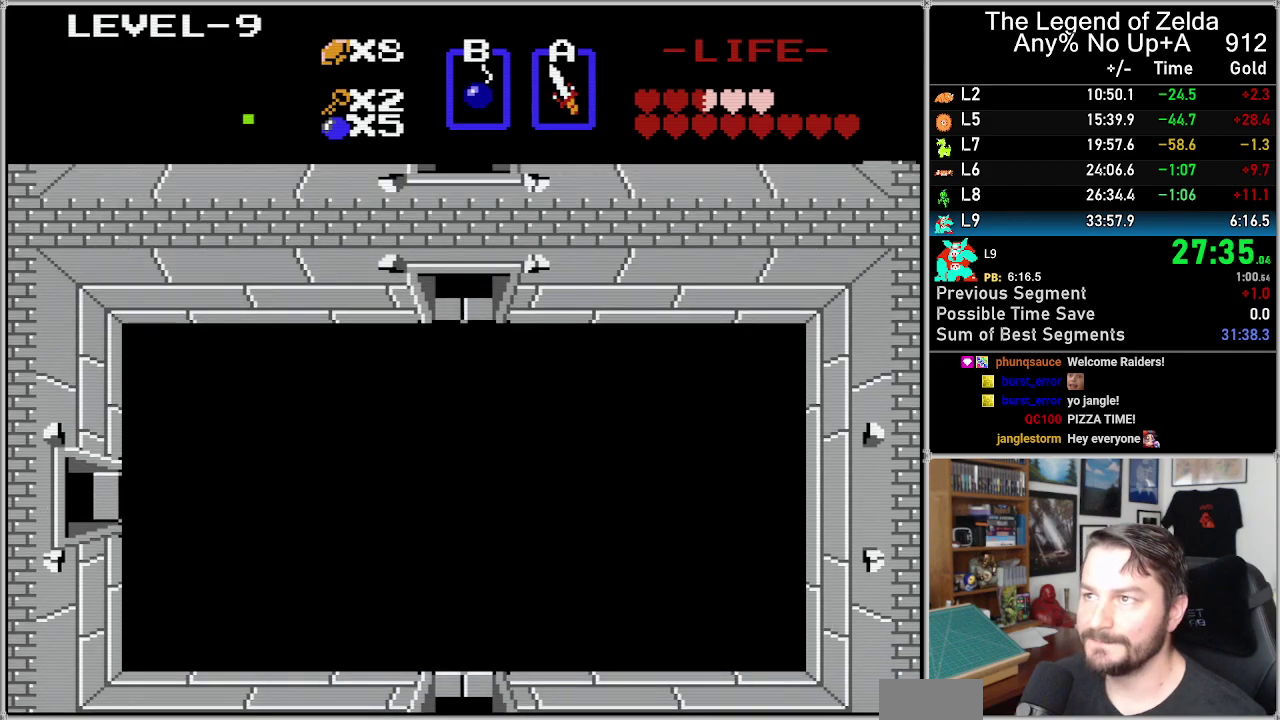
{"buttons": ["DPAD_UP"], "events": []}
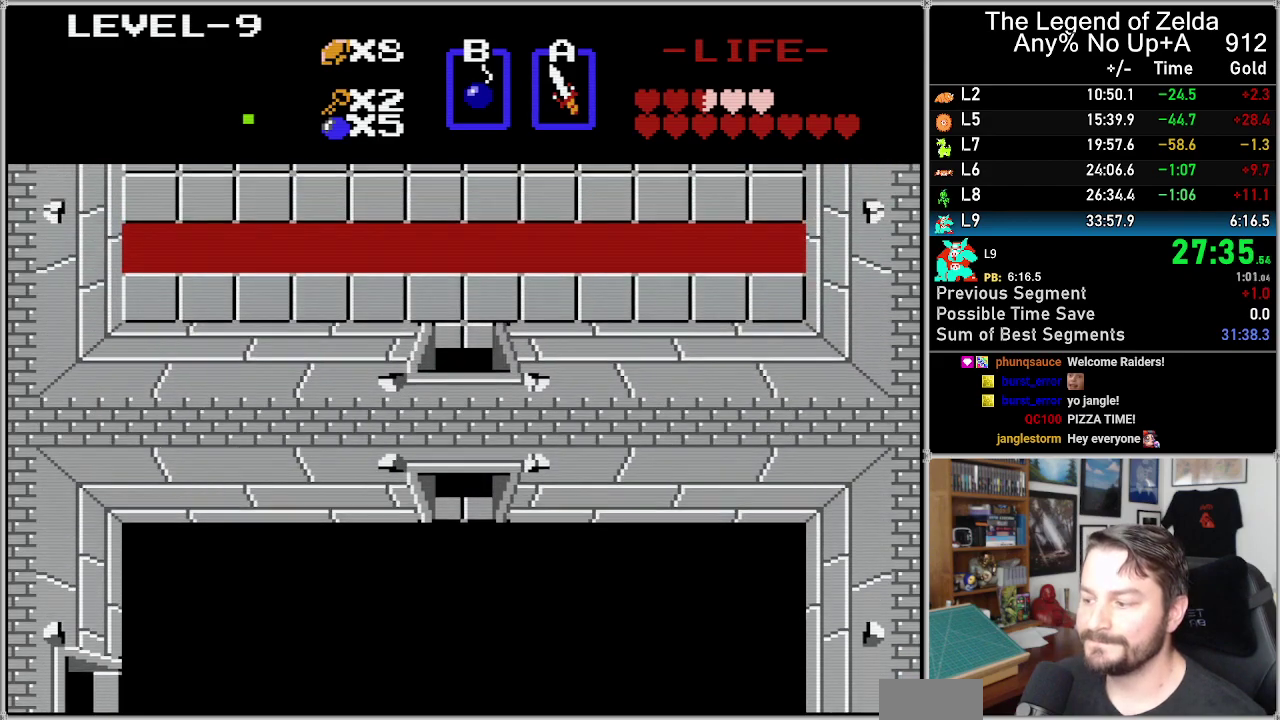
{"buttons": ["DPAD_UP"], "events": []}
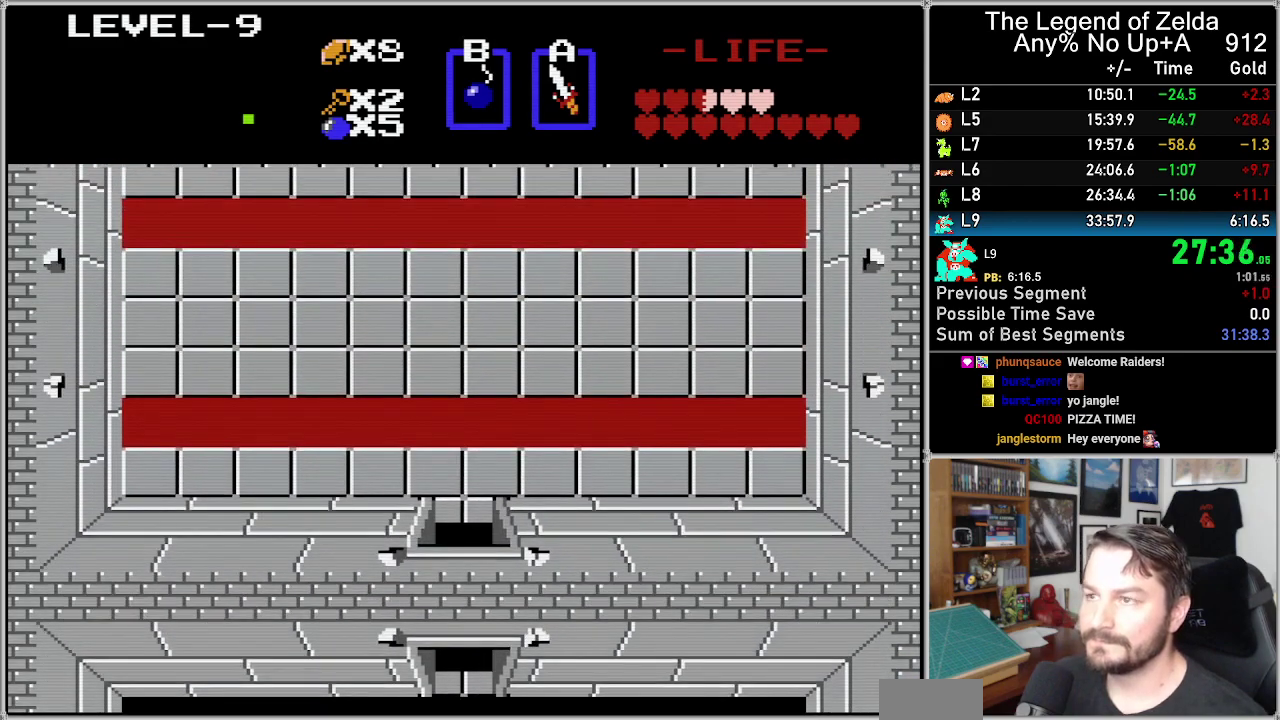
{"buttons": ["DPAD_UP"], "events": []}
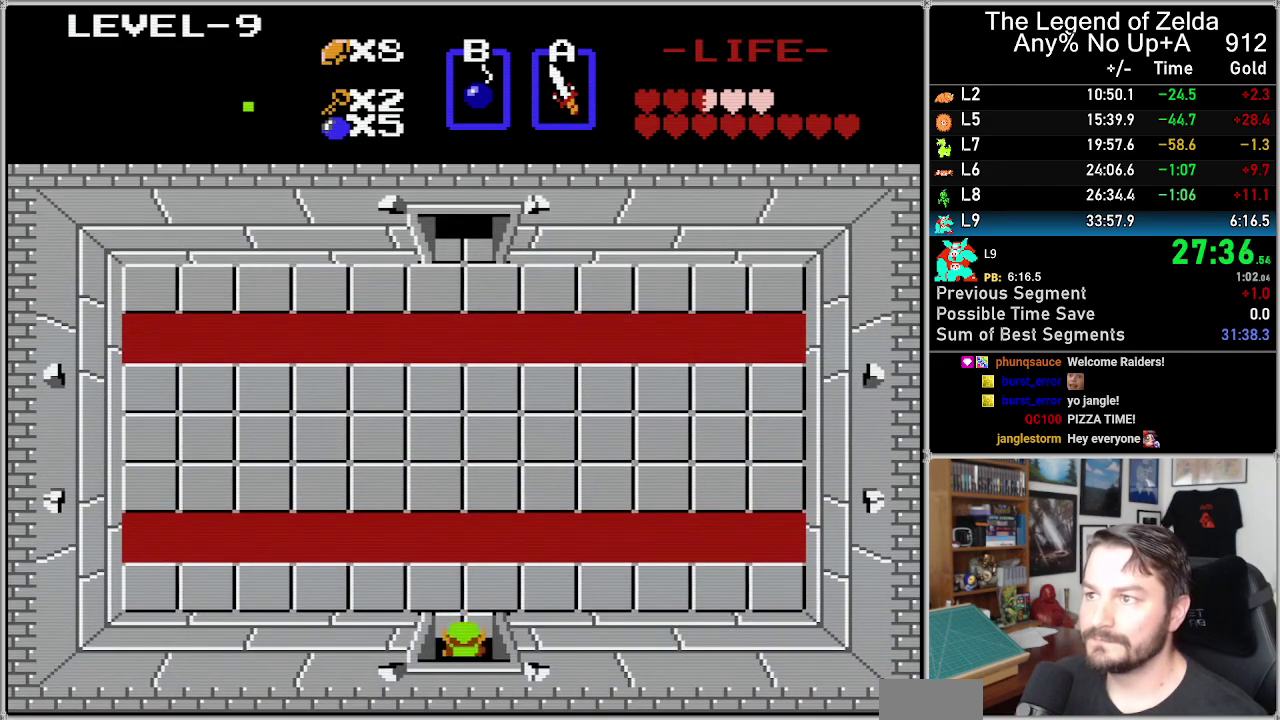
{"buttons": ["DPAD_LEFT"], "events": [[383, "DPAD_LEFT", "down"], [383, "DPAD_UP", "up"]]}
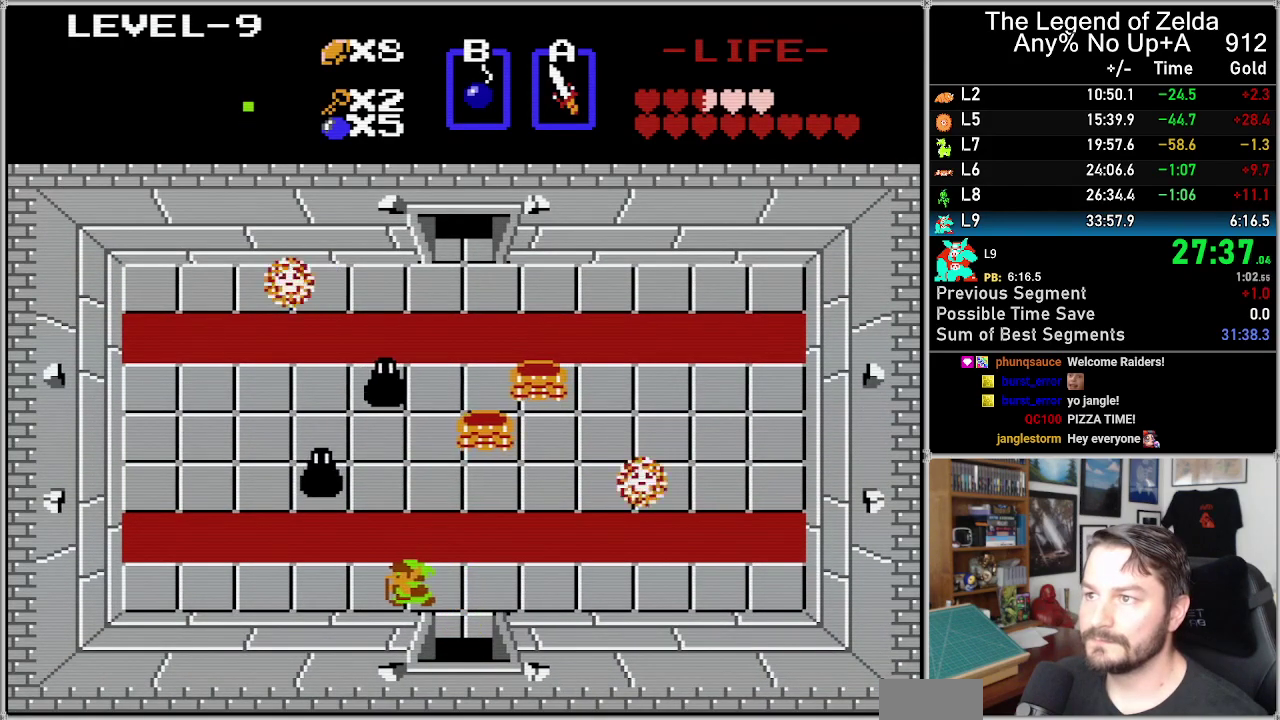
{"buttons": ["DPAD_UP"], "events": [[283, "DPAD_UP", "down"], [317, "DPAD_LEFT", "up"]]}
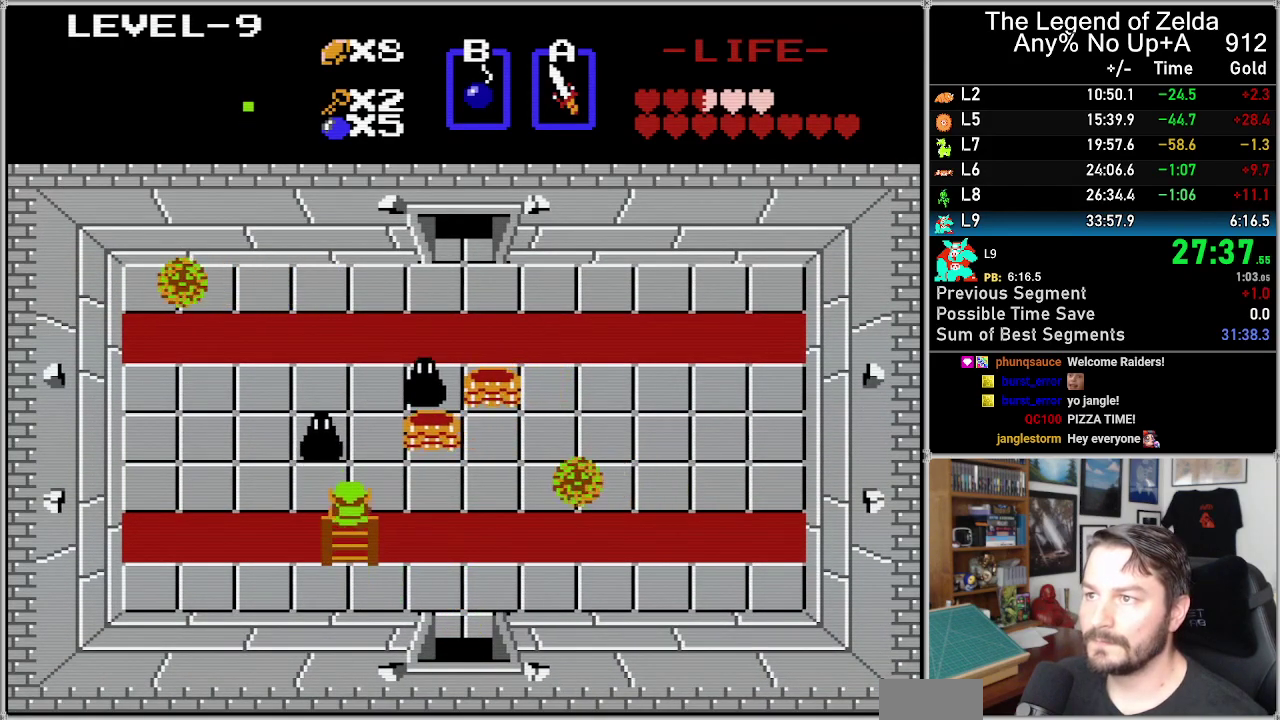
{"buttons": [], "events": [[200, "A", "down"], [200, "DPAD_UP", "up"], [283, "A", "up"]]}
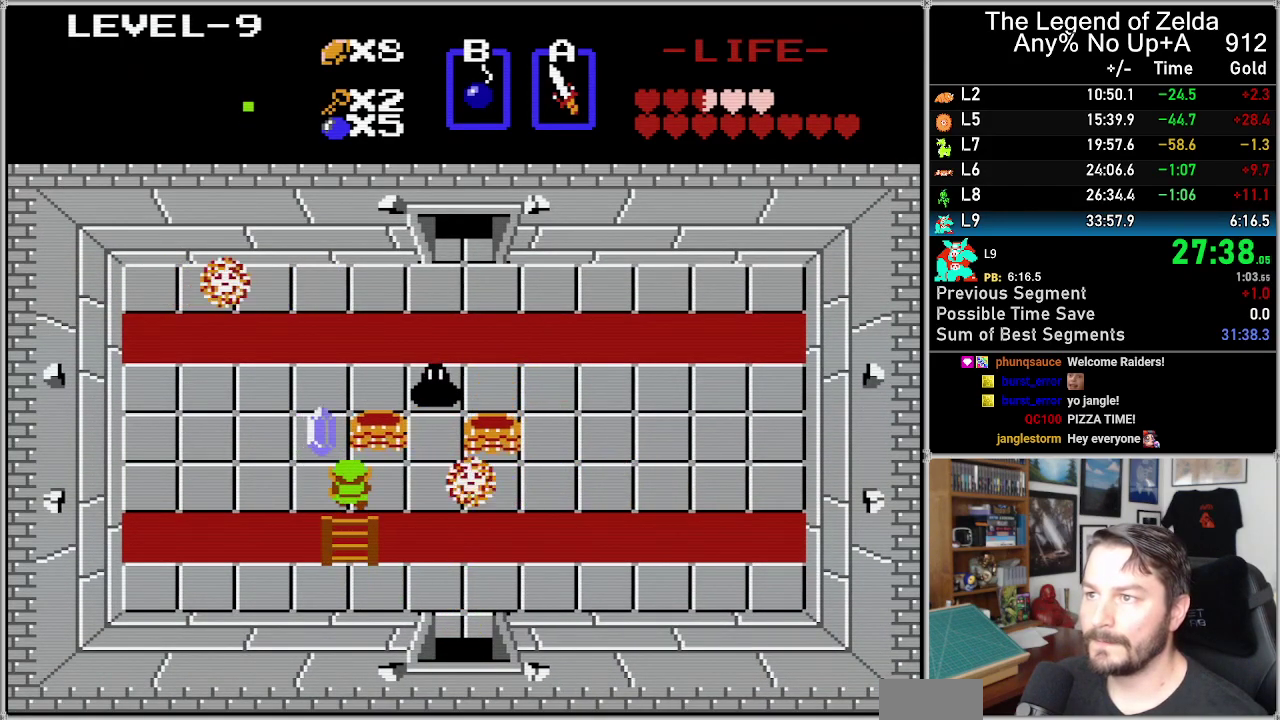
{"buttons": [], "events": [[100, "A", "down"], [250, "A", "up"]]}
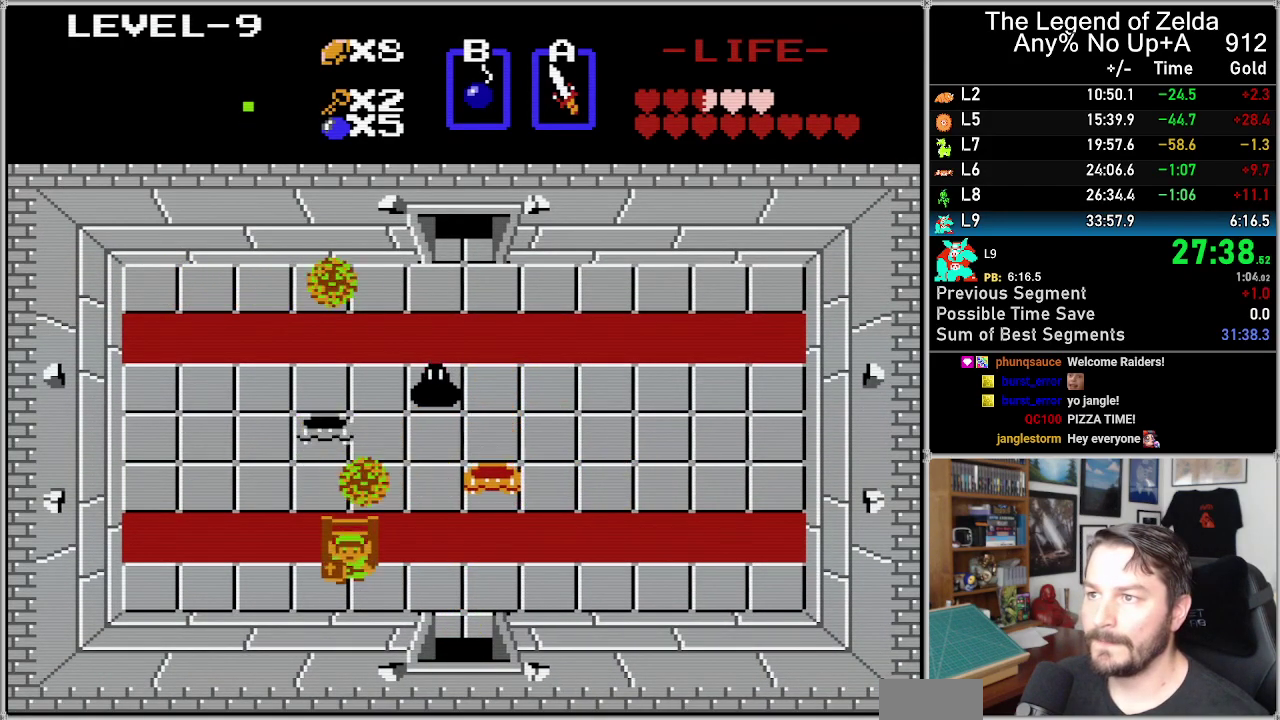
{"buttons": ["DPAD_UP"], "events": [[467, "DPAD_UP", "down"]]}
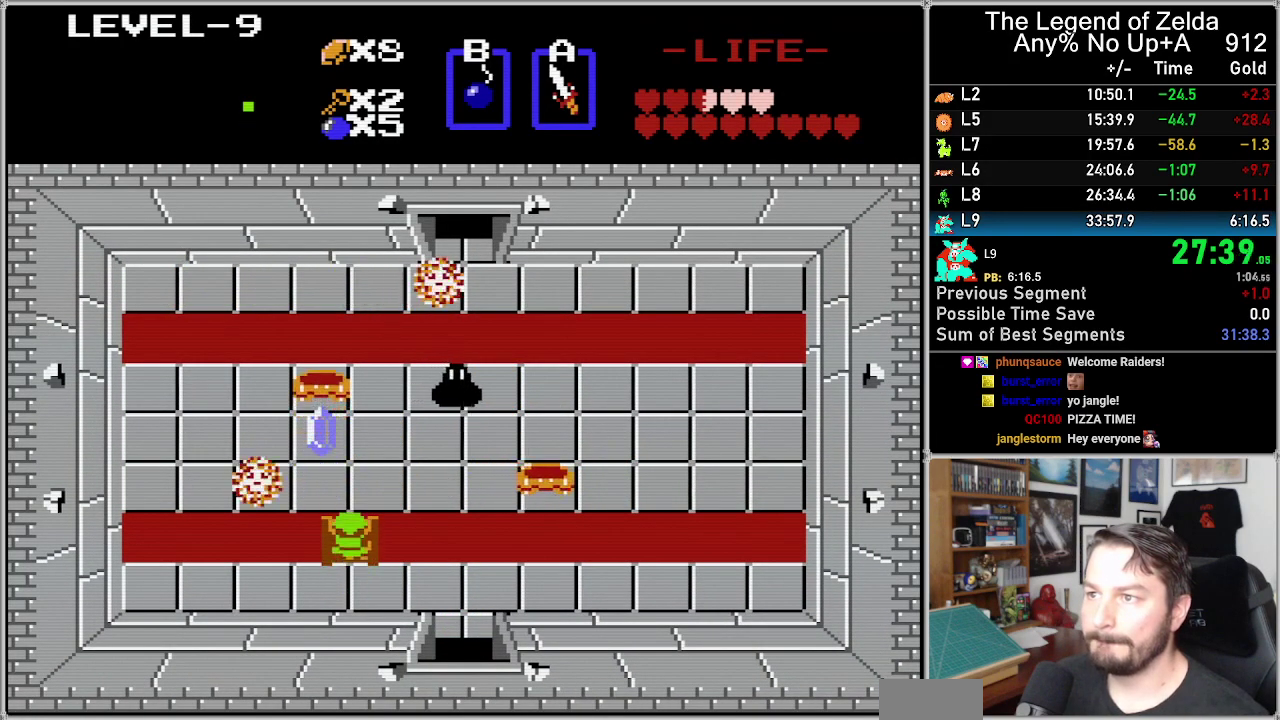
{"buttons": ["A"], "events": [[467, "A", "down"], [467, "DPAD_UP", "up"]]}
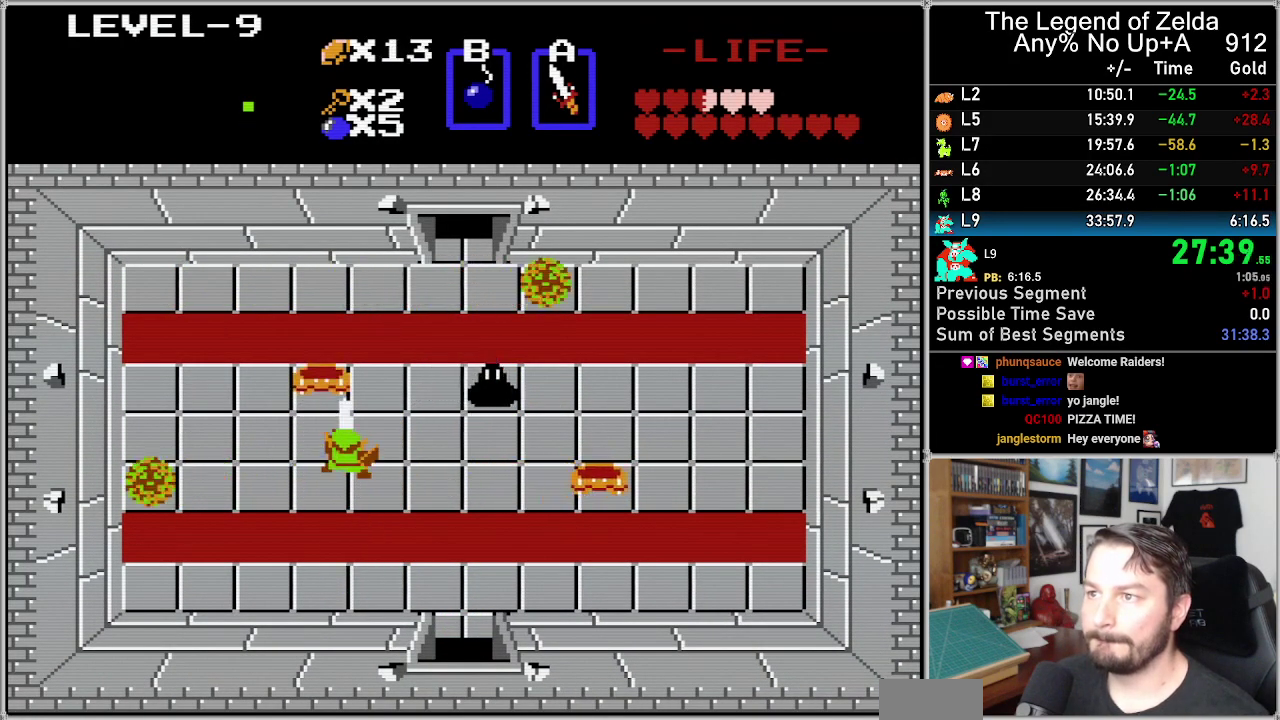
{"buttons": ["A"], "events": [[33, "A", "up"], [383, "DPAD_UP", "down"], [417, "A", "down"], [450, "DPAD_UP", "up"]]}
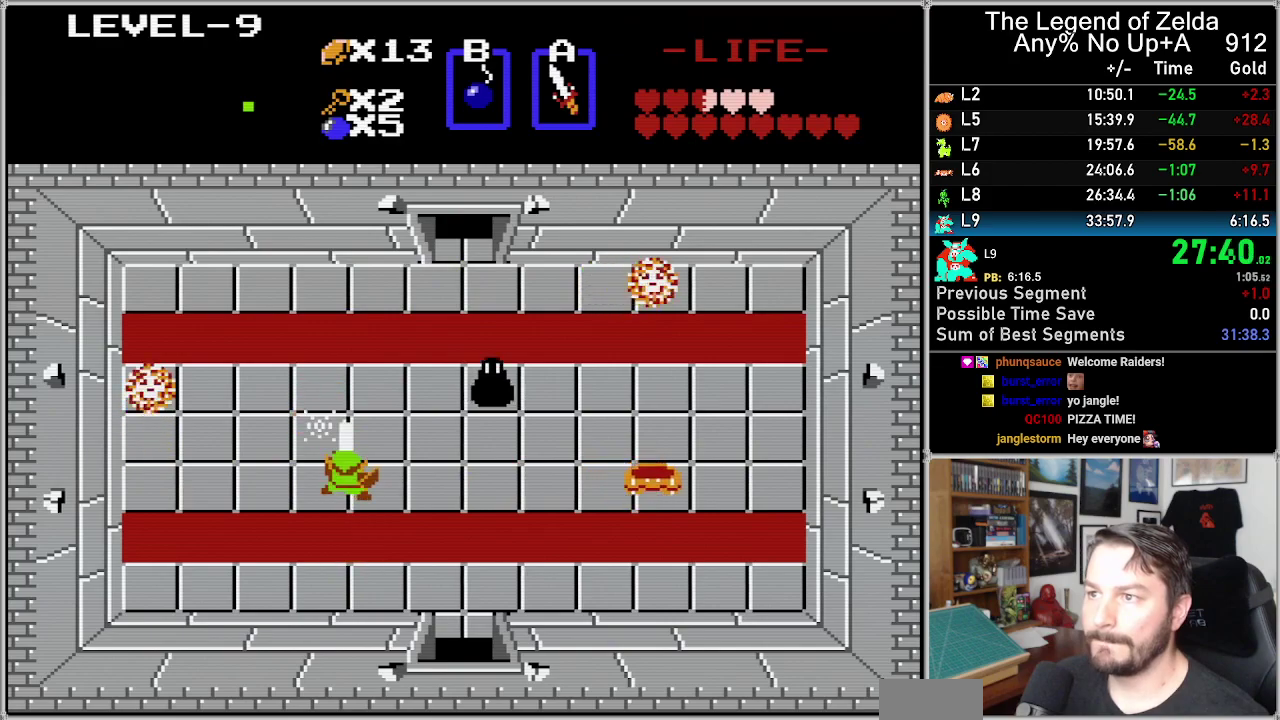
{"buttons": [], "events": [[33, "A", "up"], [283, "DPAD_UP", "down"], [450, "DPAD_UP", "up"]]}
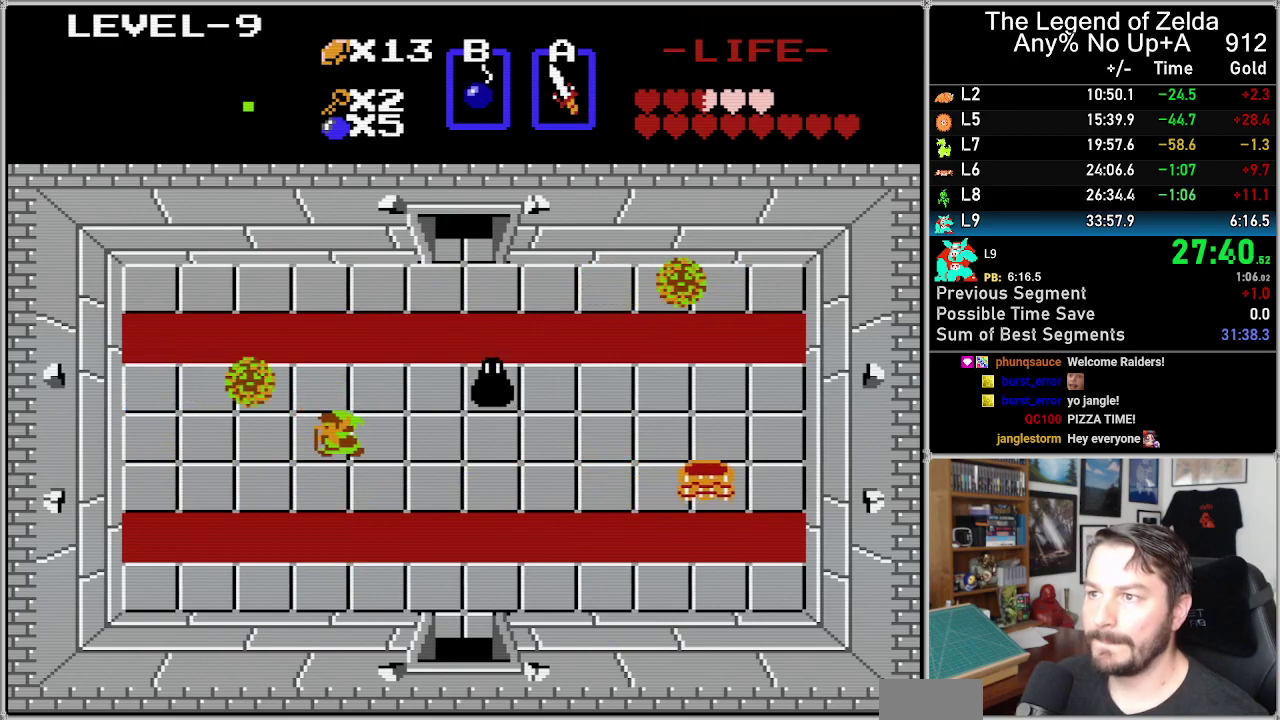
{"buttons": ["B"], "events": [[67, "DPAD_LEFT", "down"], [467, "B", "down"], [467, "DPAD_LEFT", "up"]]}
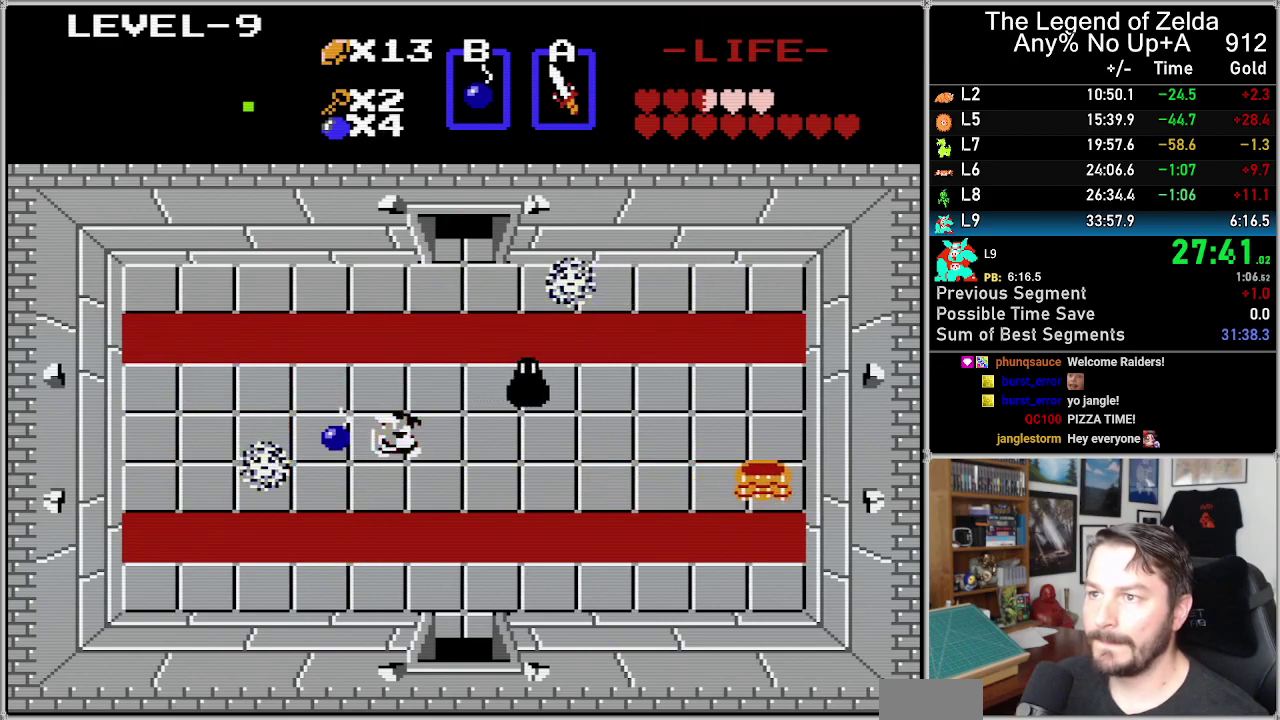
{"buttons": [], "events": [[67, "B", "up"]]}
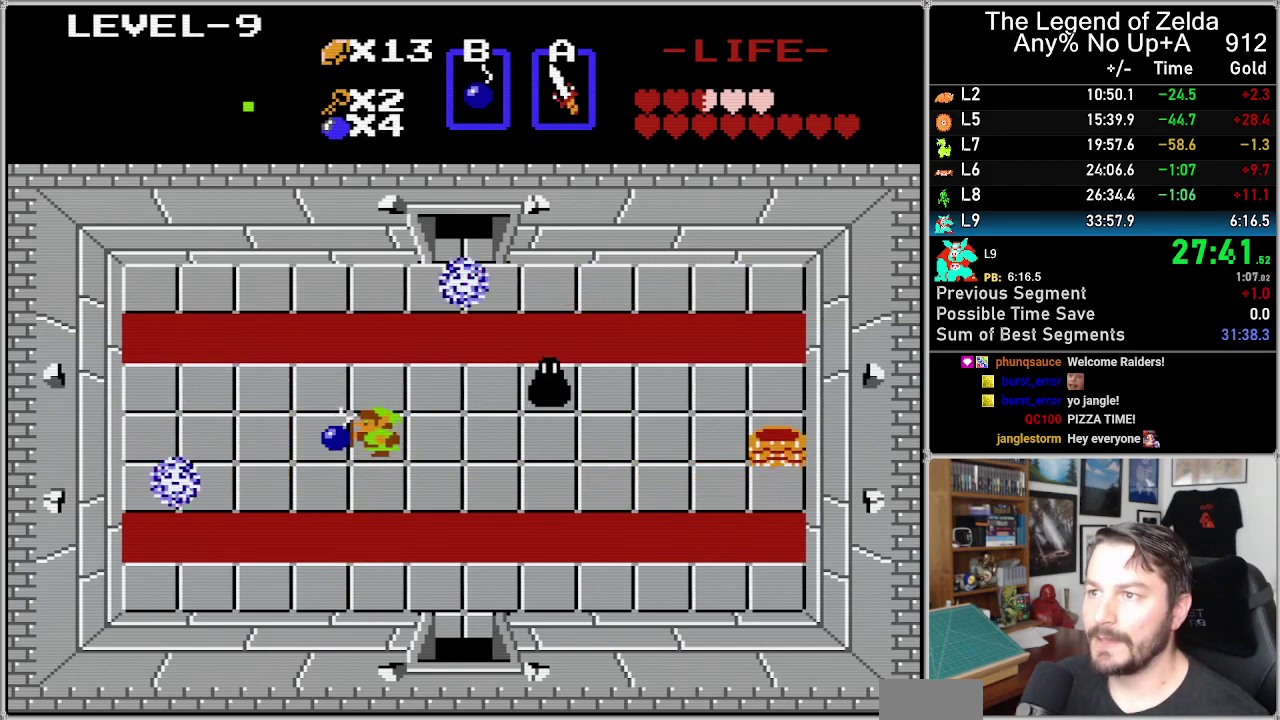
{"buttons": ["DPAD_LEFT"], "events": [[83, "DPAD_LEFT", "down"]]}
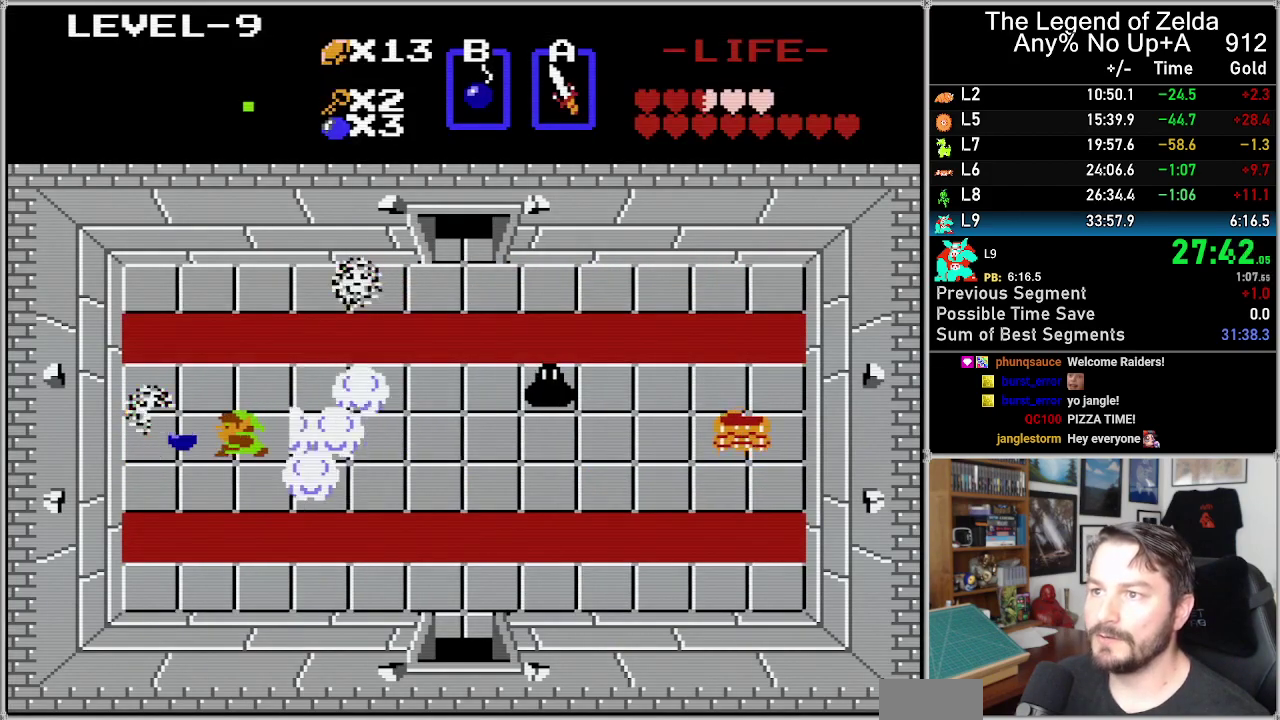
{"buttons": ["DPAD_RIGHT"], "events": [[83, "B", "down"], [83, "DPAD_LEFT", "up"], [183, "B", "up"], [233, "DPAD_RIGHT", "down"]]}
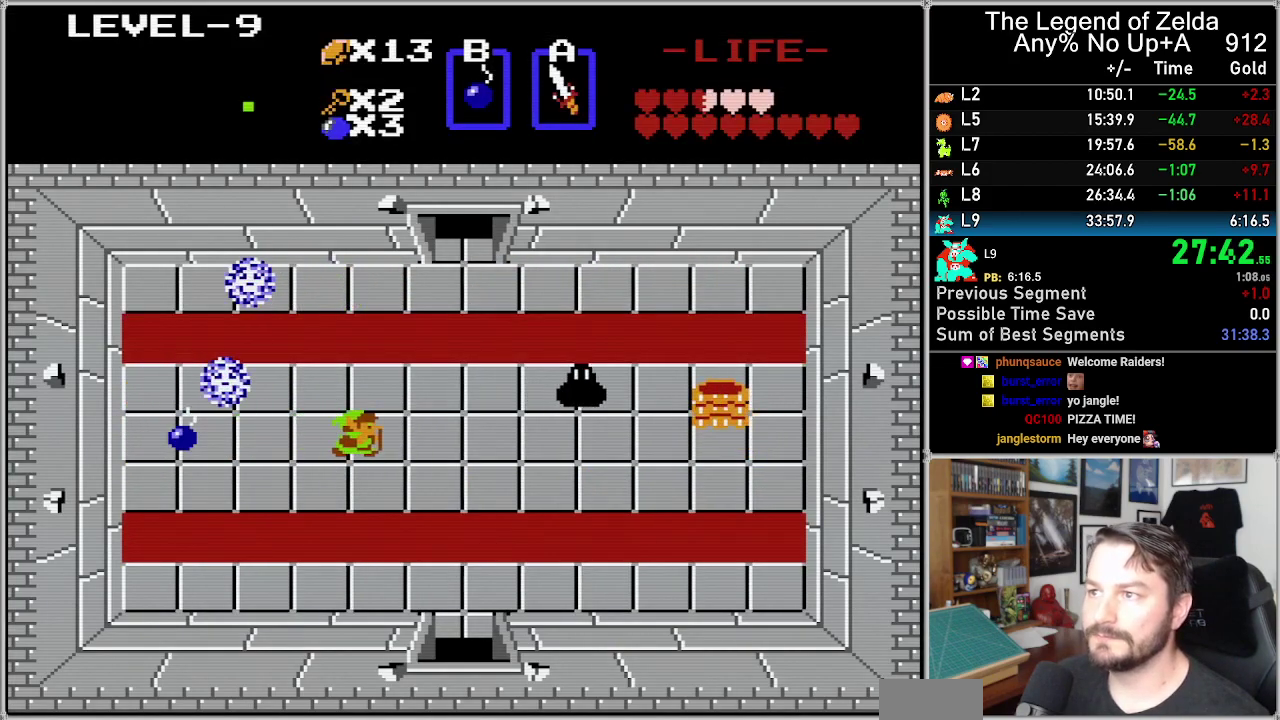
{"buttons": ["DPAD_UP", "DPAD_RIGHT"], "events": [[367, "DPAD_UP", "down"], [400, "DPAD_RIGHT", "up"], [483, "DPAD_RIGHT", "down"]]}